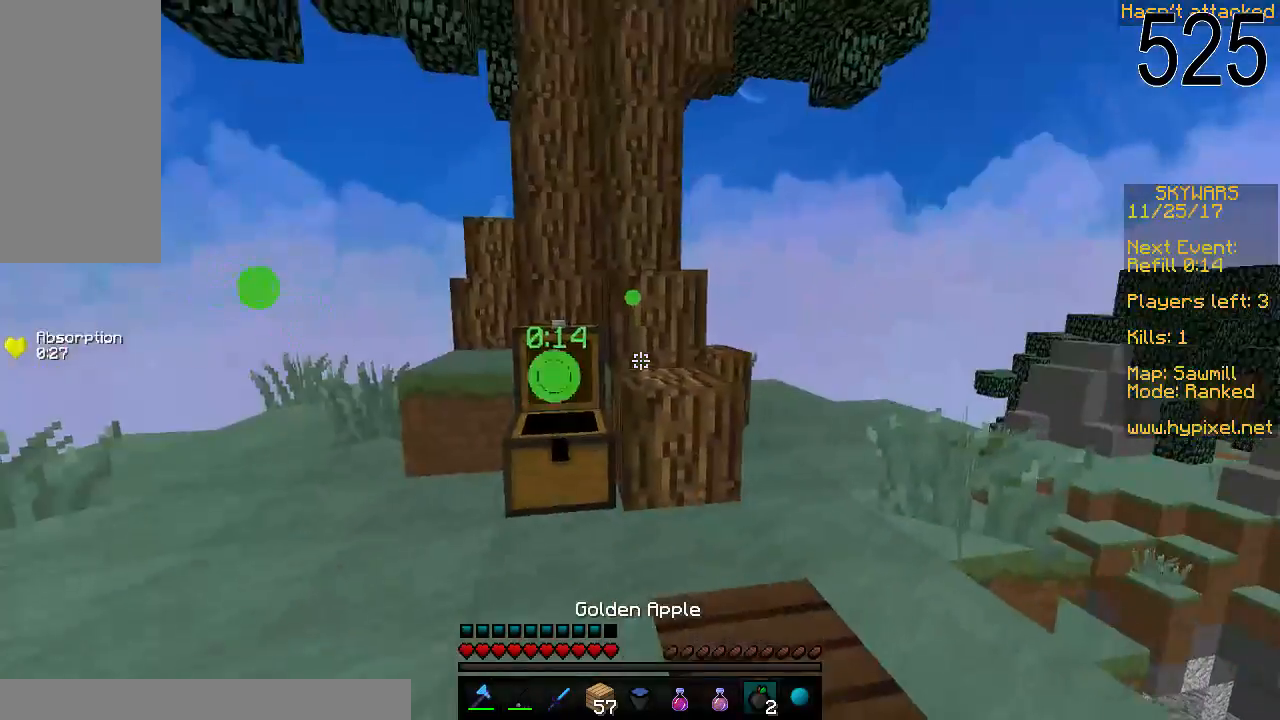
Gameplay with keyboard and mouse; each line is a JSON object with the keys and mouse buttons held at the frame after it. "events" lists presses ("down") and releases ("up") of "a", "d", "s", "space", "w", "mouse_left" and "mouse_right" between this image and that frame as [ms after this image, input, new state], when the widget could be followed in between. "mouse_left", "mouse_right" = the "left", "right" buttons of the "mouse" list. No other keys are recorded. Fast repeated clicks can show as one long hold. Mouse movement is not recorded.
{"keys": ["d"], "mouse": ["right"], "events": [[233, "d", "down"], [333, "w", "up"]]}
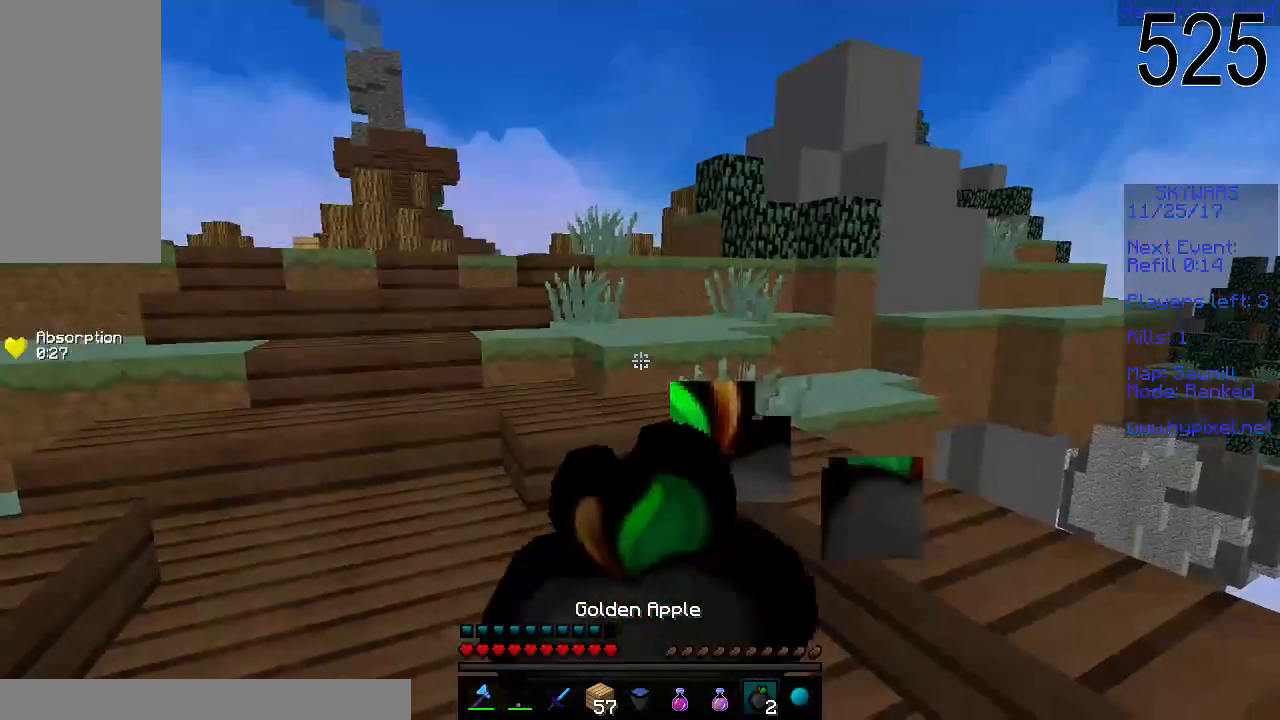
{"keys": ["d"], "mouse": ["right"], "events": []}
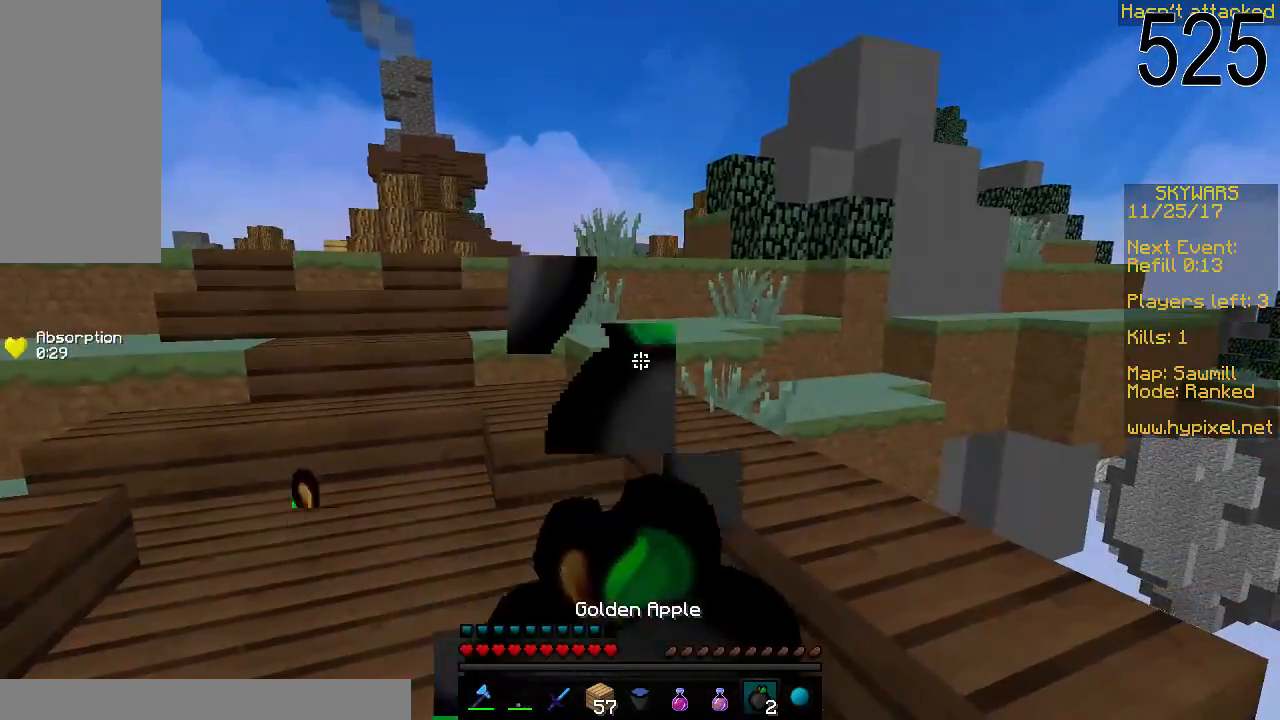
{"keys": [], "mouse": ["right"], "events": [[83, "d", "up"]]}
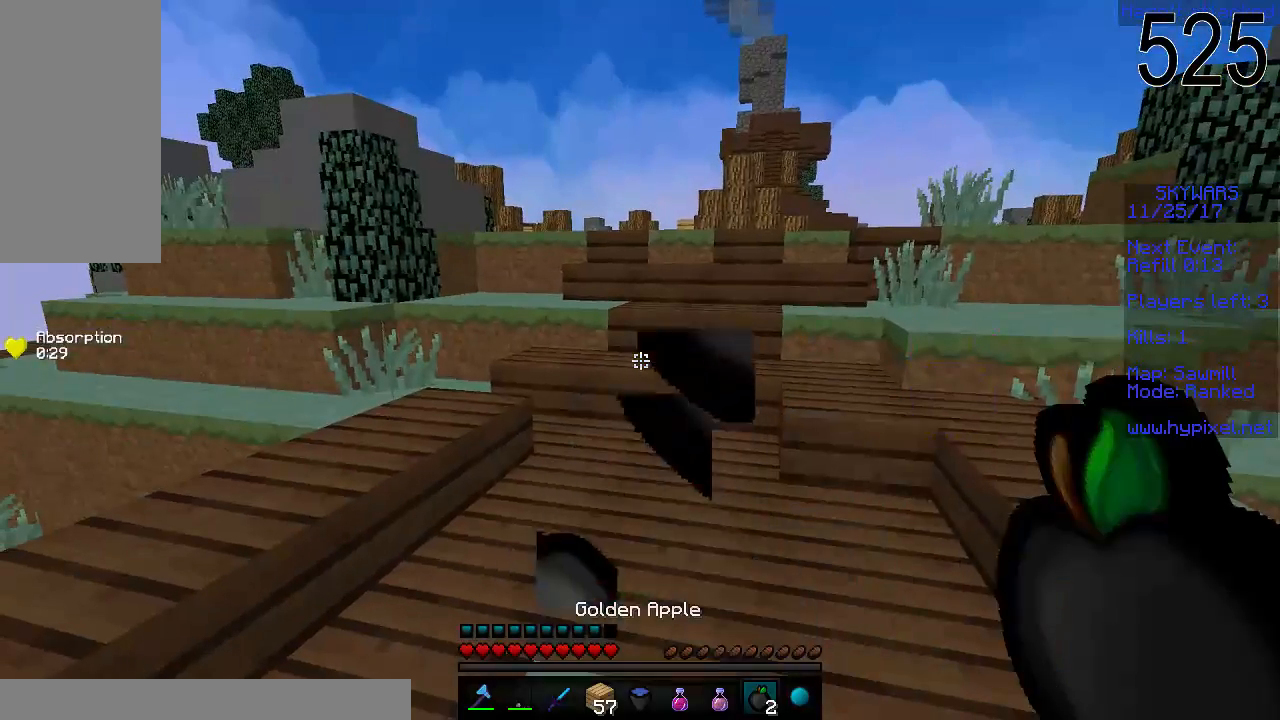
{"keys": [], "mouse": ["right"], "events": []}
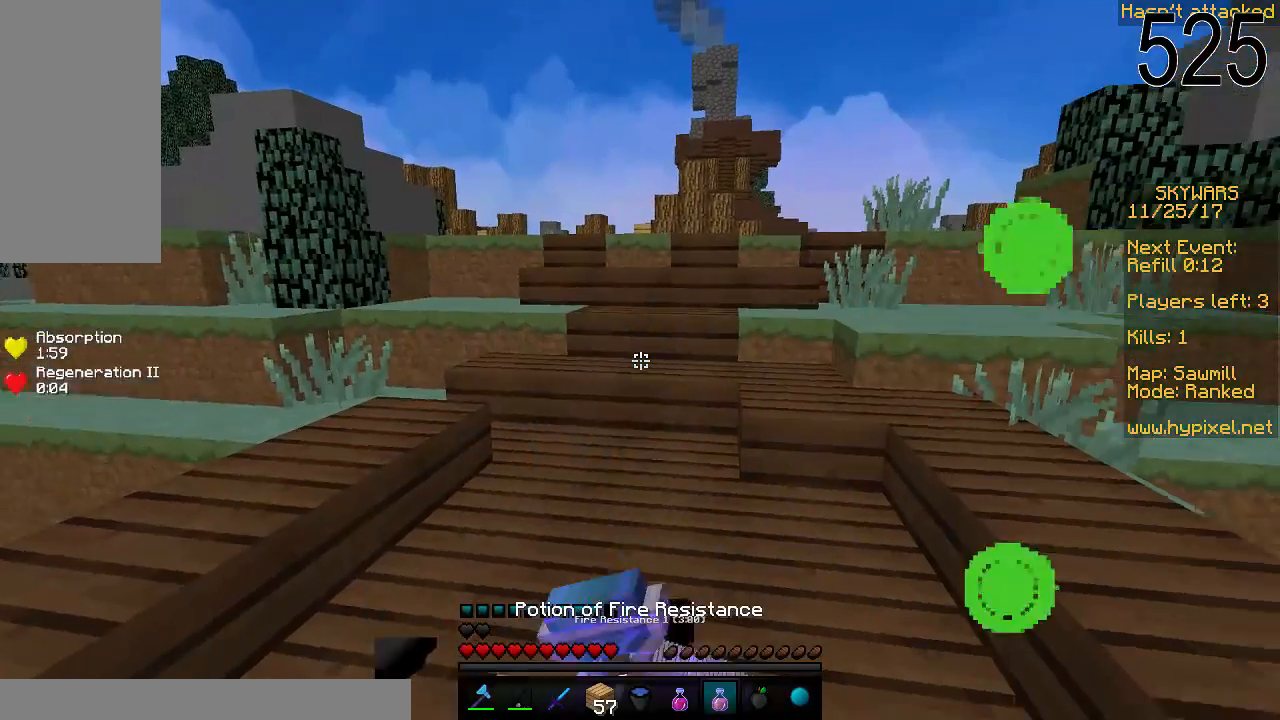
{"keys": ["d"], "mouse": ["right"], "events": [[433, "d", "down"]]}
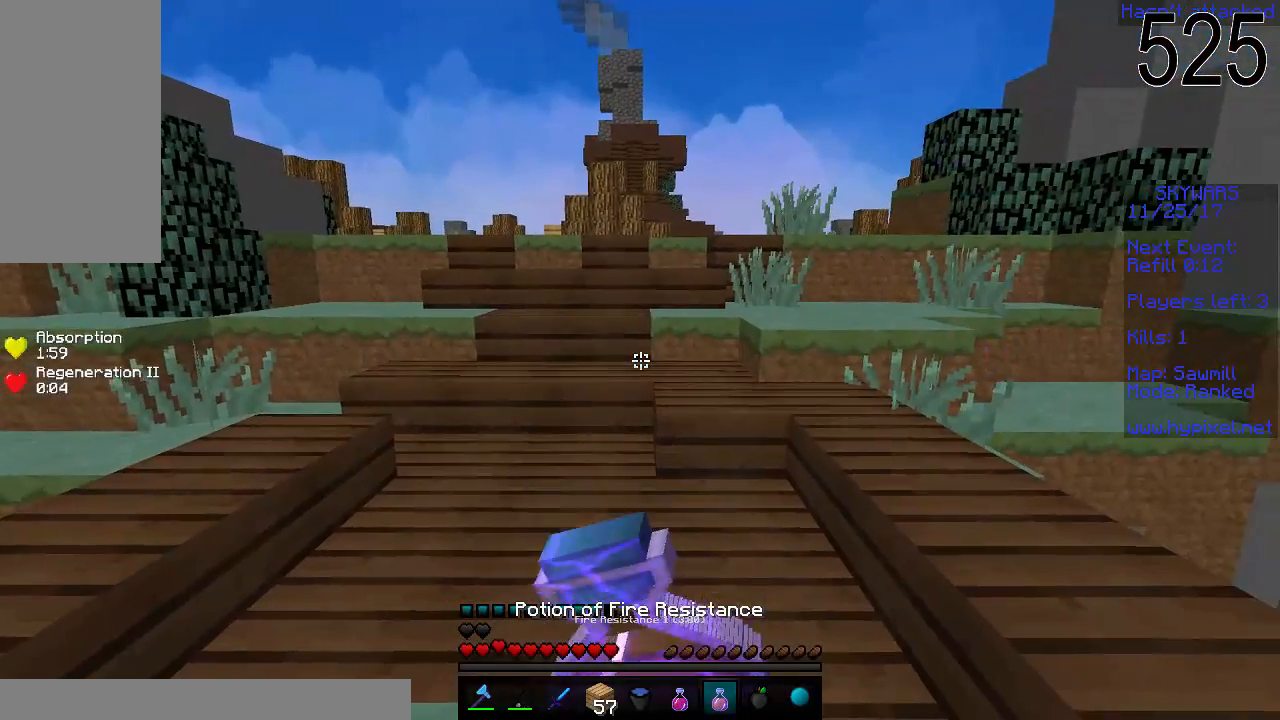
{"keys": [], "mouse": ["right"], "events": [[233, "d", "up"]]}